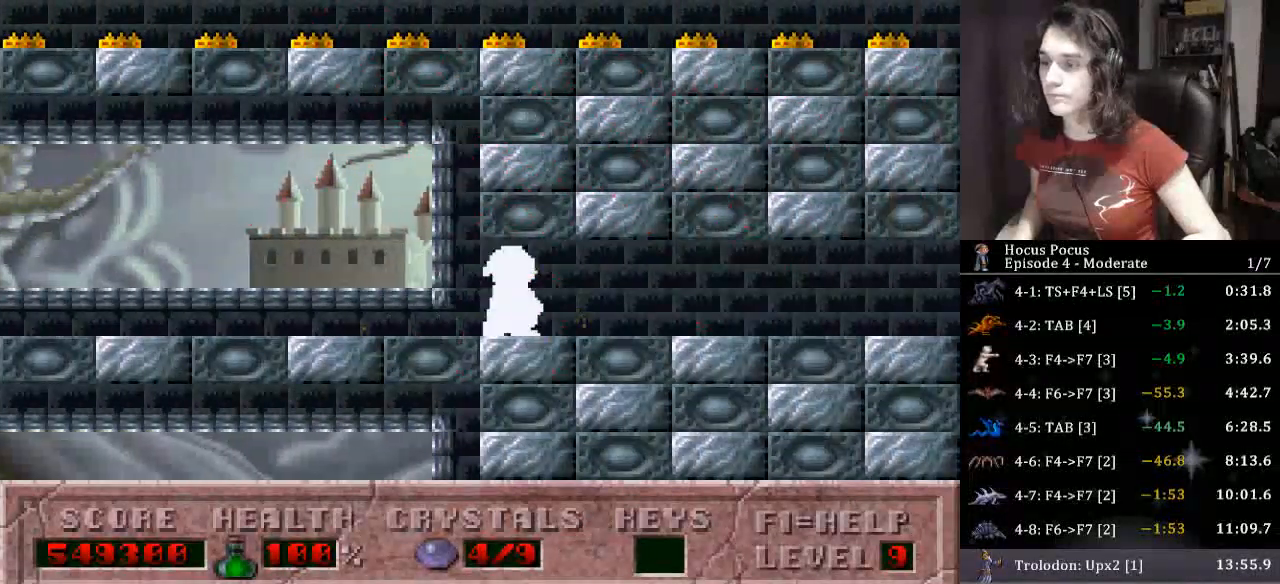
Gameplay with keyboard; each line is a JSON object with the keys held at the frame after it. "events" lists presses ("down") and releases ("up") of ".", "/", "0", "1", "2", "3", "4", "5", "6", "7", "8", "9", "a", "alt_l", "alt_r", "b", "backslash", "backspace", "c", "caps_lock", "comma", "ctrl_l", "ctrl_r", "d", "down", "e", "equals", "escape", "f", "f1", "f10", "f11", "f12", "f2", "f3", "f4", "f5", "f6", "f7", "f8", "f9", "g", "h", "i", "j", "k", "l", "lbracket", "left", "m", "minus", "n", "o", "p", "q", "quote", "r", "rbracket", "return", "right", "s", "semicolon", "shift_l", "shift_r", "space", "super", "t", "tab", "tilde", "u", "up", "v", "w", "x", "y" and "z" between this image and that frame as [ms after this image, input, new state], when the widget could be followed in between. No other keys are recorded. Mouse input is not recorded.
{"keys": ["right"], "events": []}
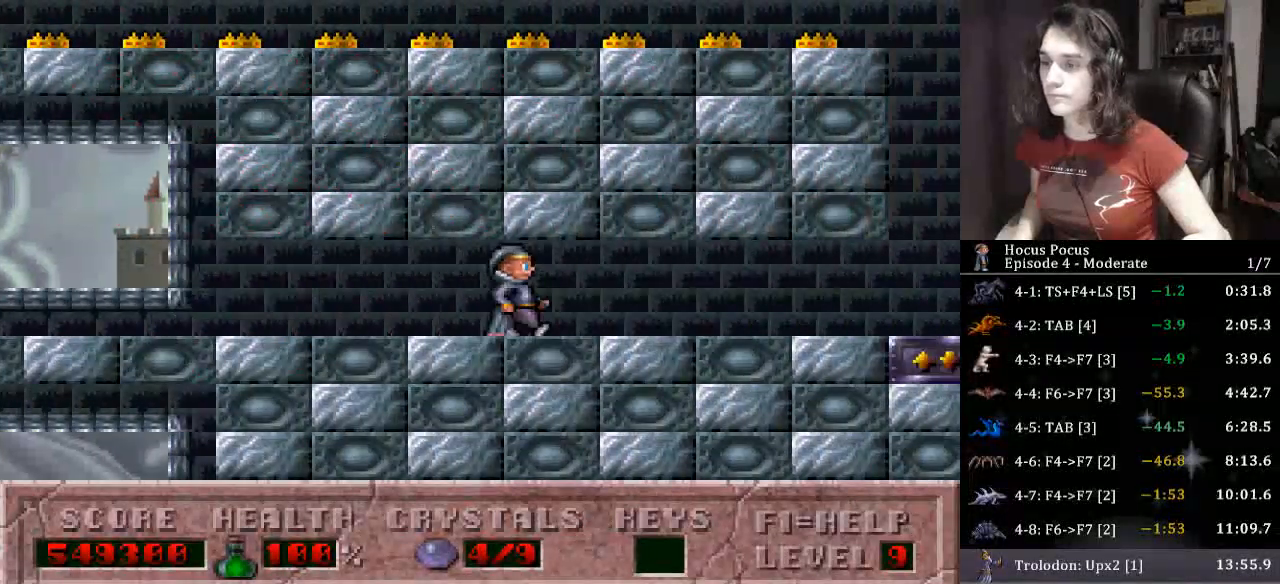
{"keys": ["right"], "events": []}
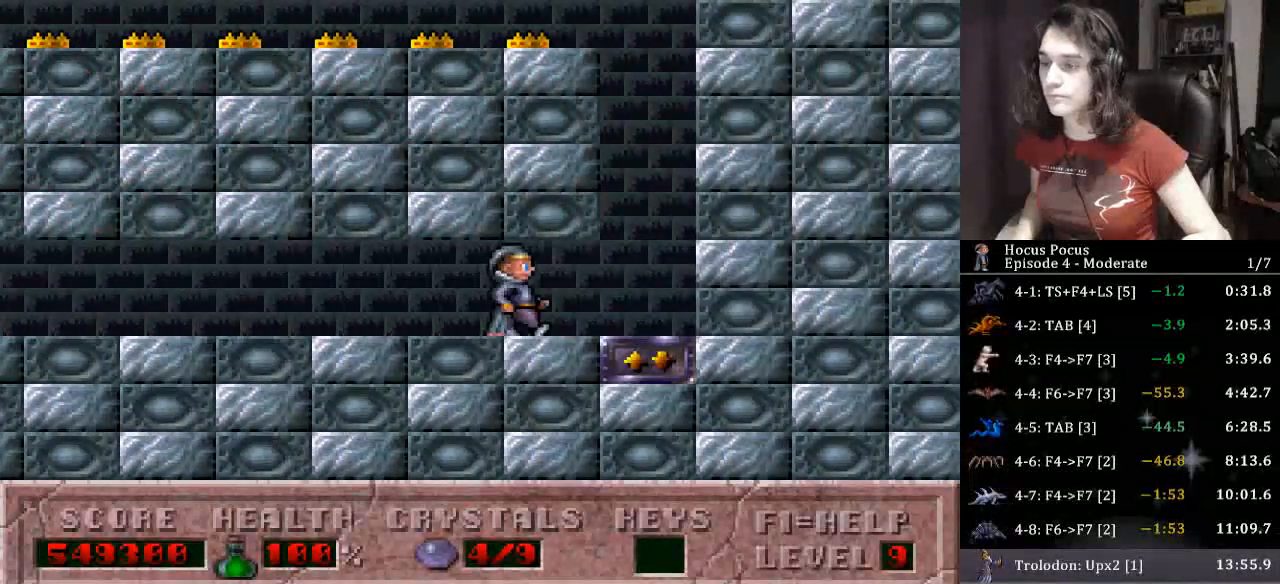
{"keys": ["left", "up"], "events": [[133, "up", "down"], [200, "right", "up"], [233, "left", "down"]]}
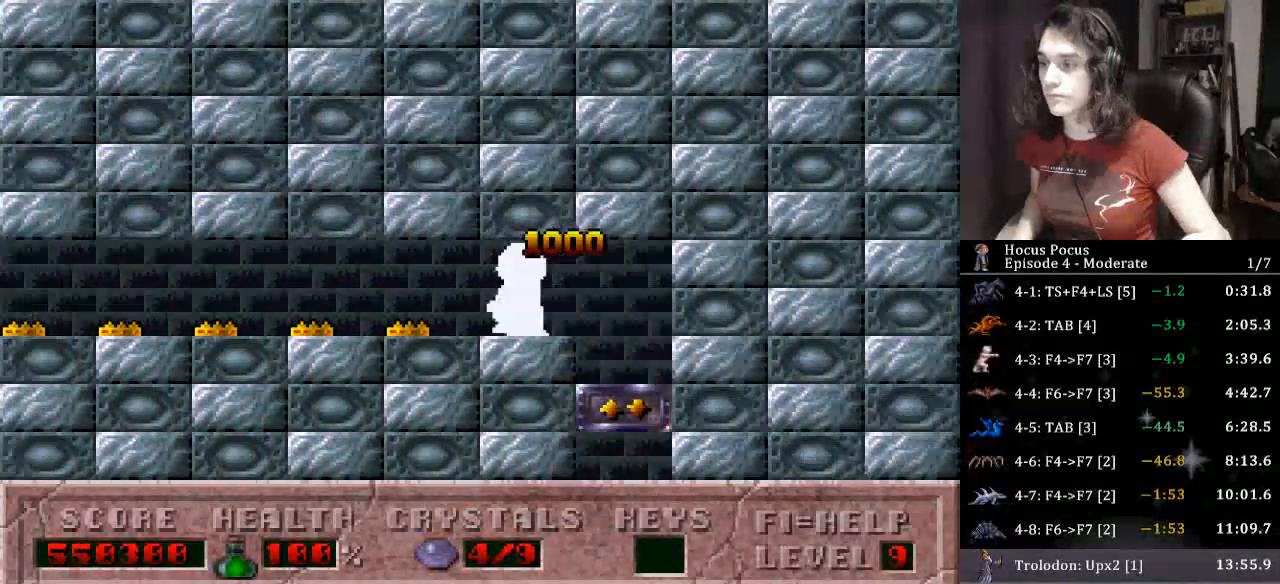
{"keys": ["left"], "events": [[100, "up", "up"]]}
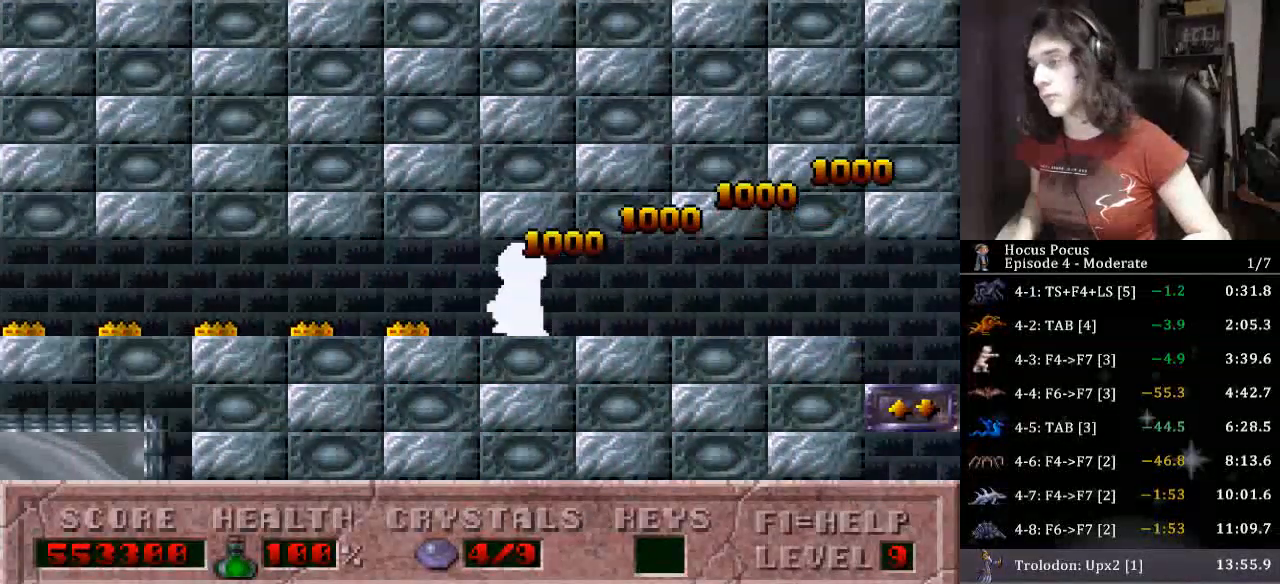
{"keys": ["left"], "events": []}
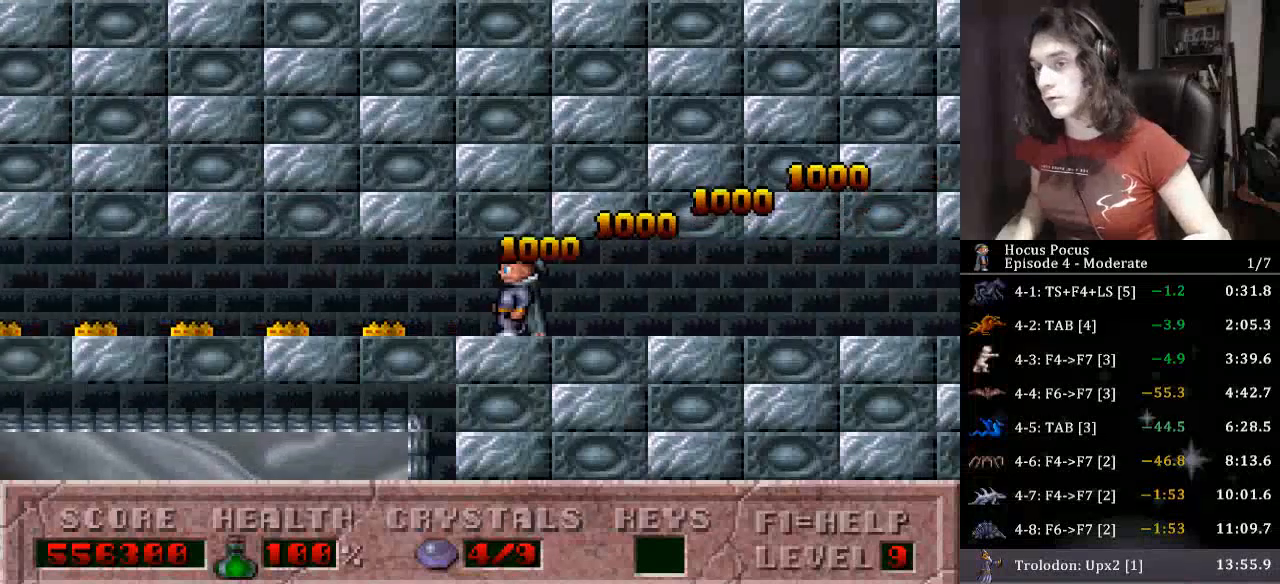
{"keys": ["left"], "events": []}
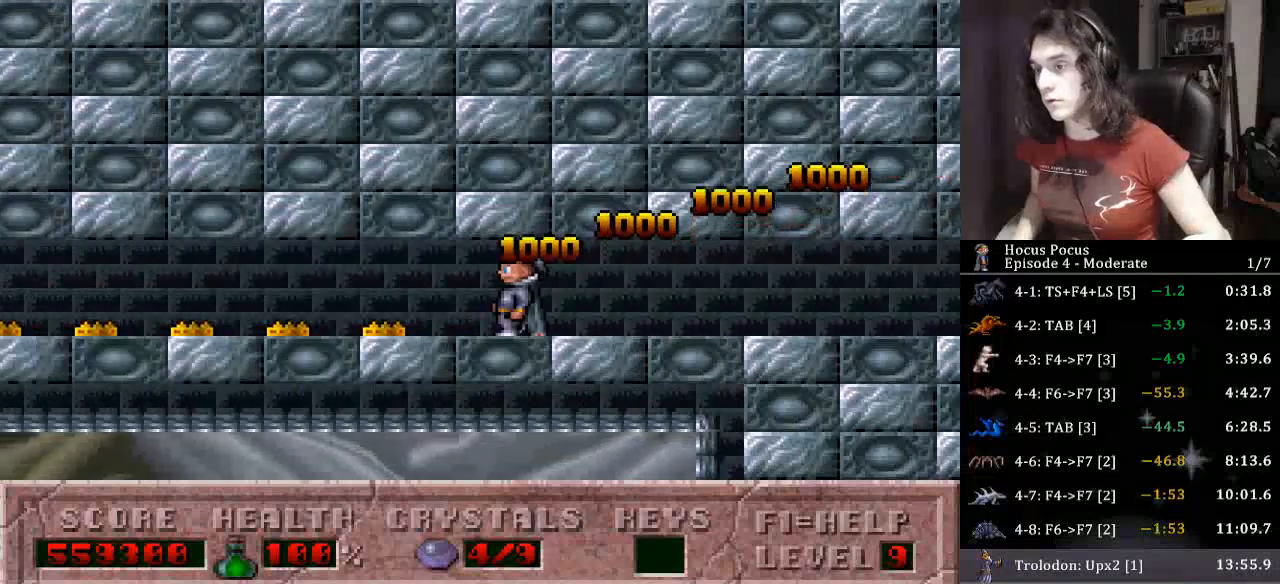
{"keys": ["left"], "events": []}
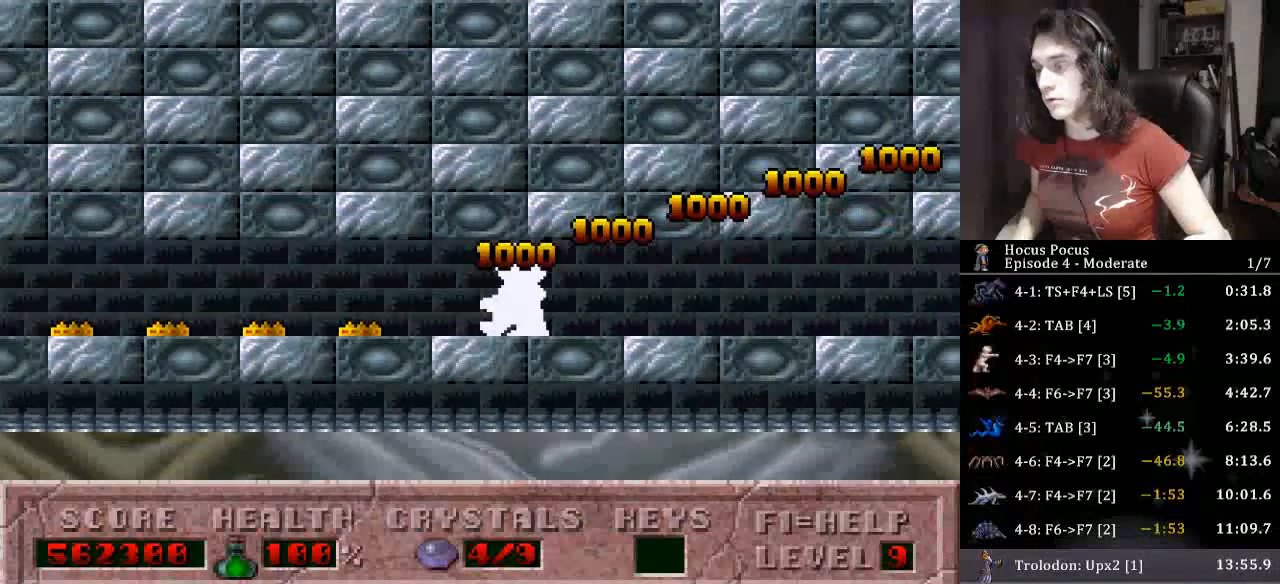
{"keys": ["left"], "events": []}
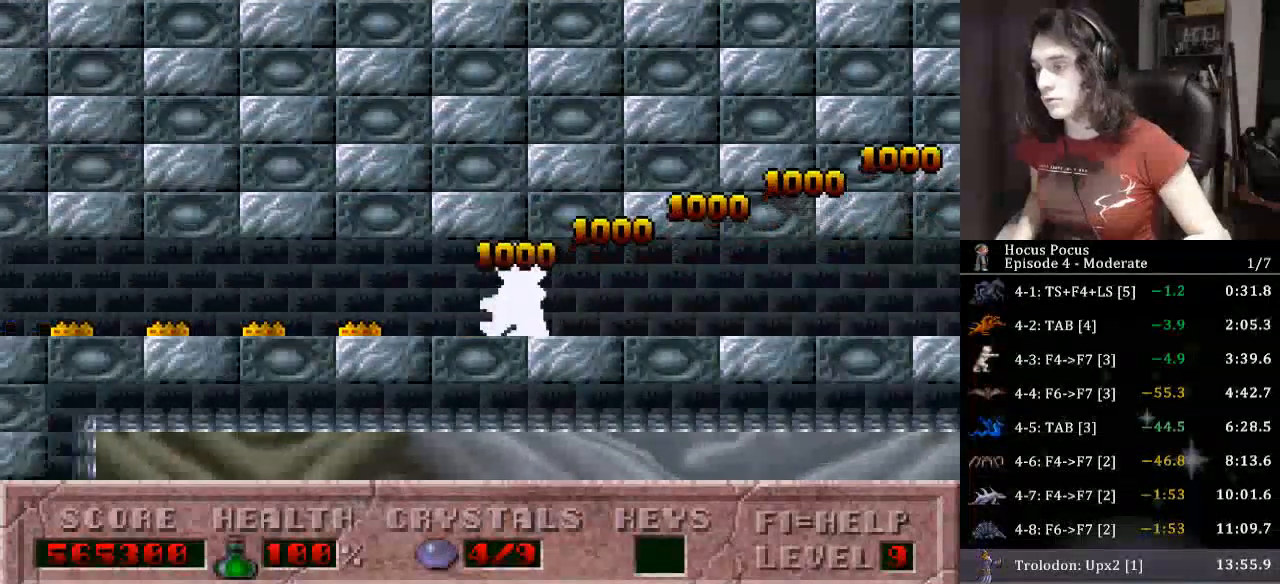
{"keys": ["left"], "events": []}
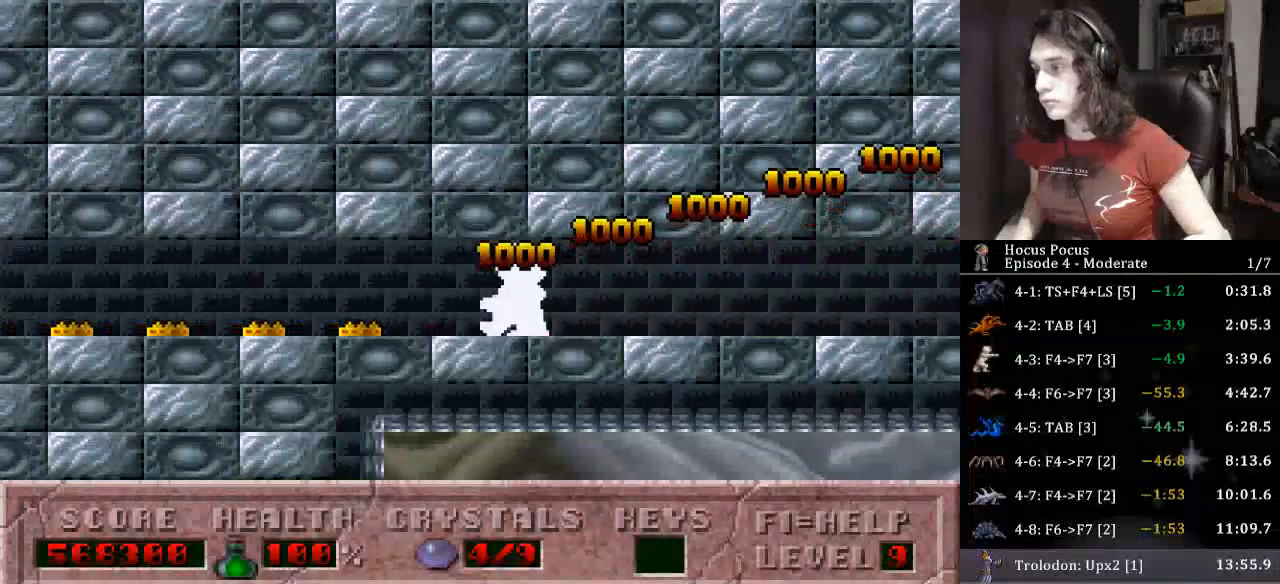
{"keys": ["left"], "events": []}
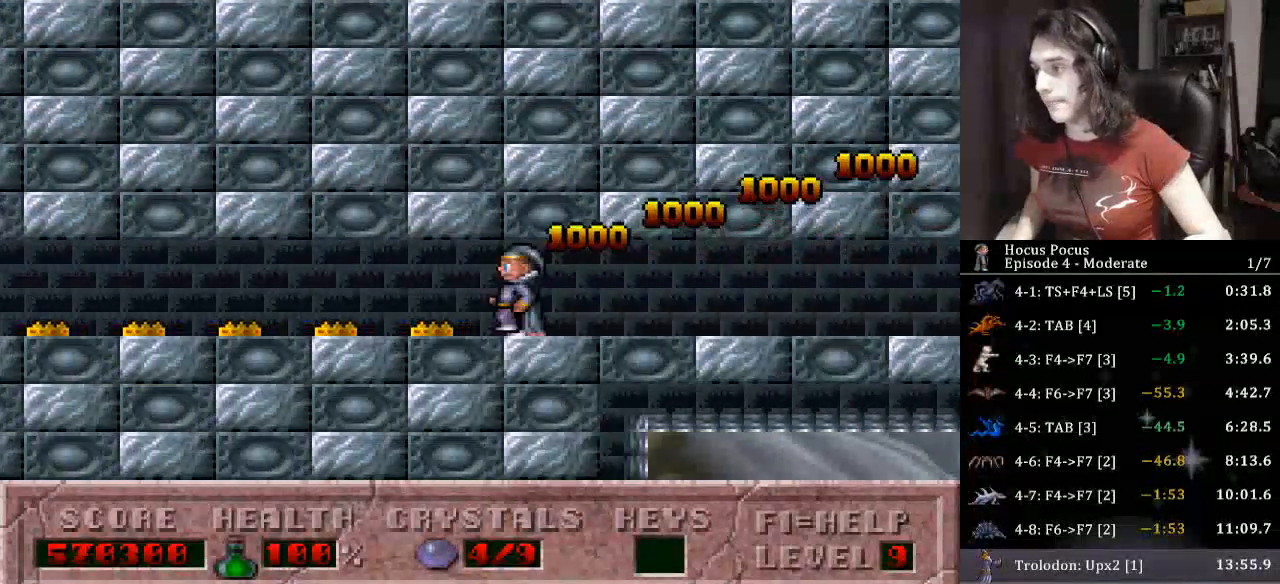
{"keys": ["alt_l", "left"], "events": [[367, "alt_l", "down"]]}
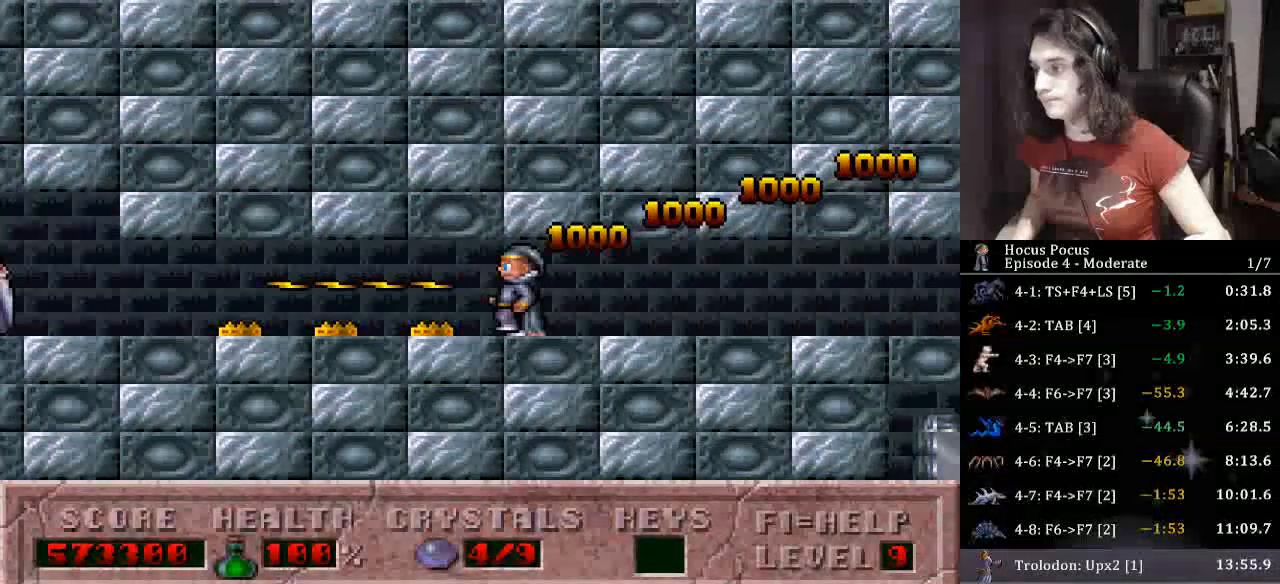
{"keys": ["left"], "events": [[467, "alt_l", "up"]]}
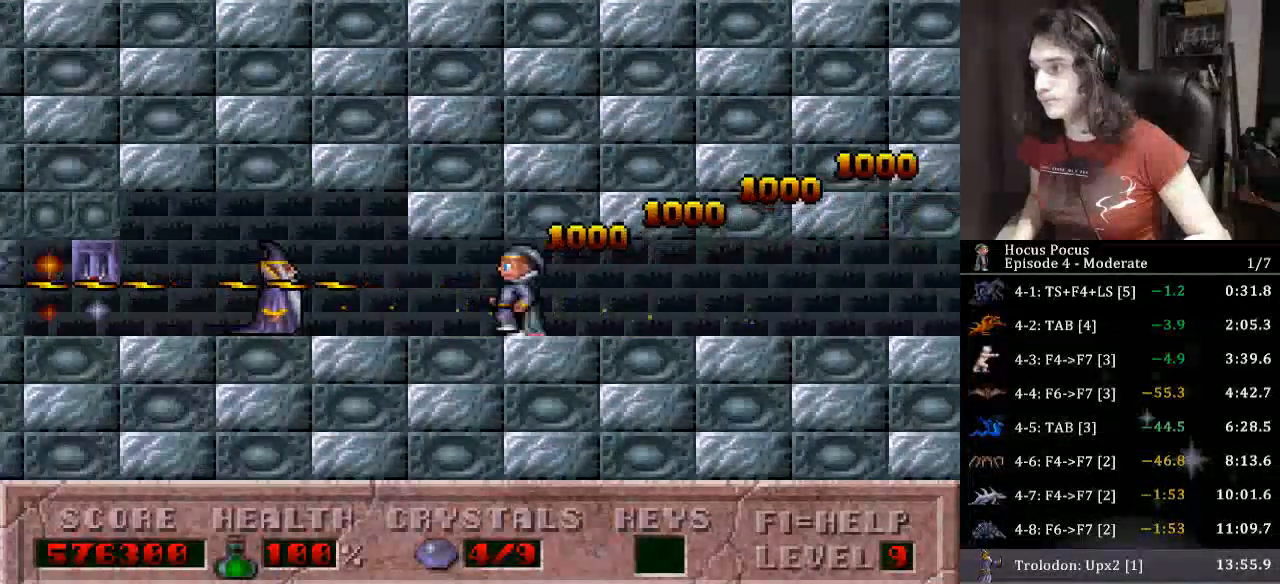
{"keys": ["left"], "events": []}
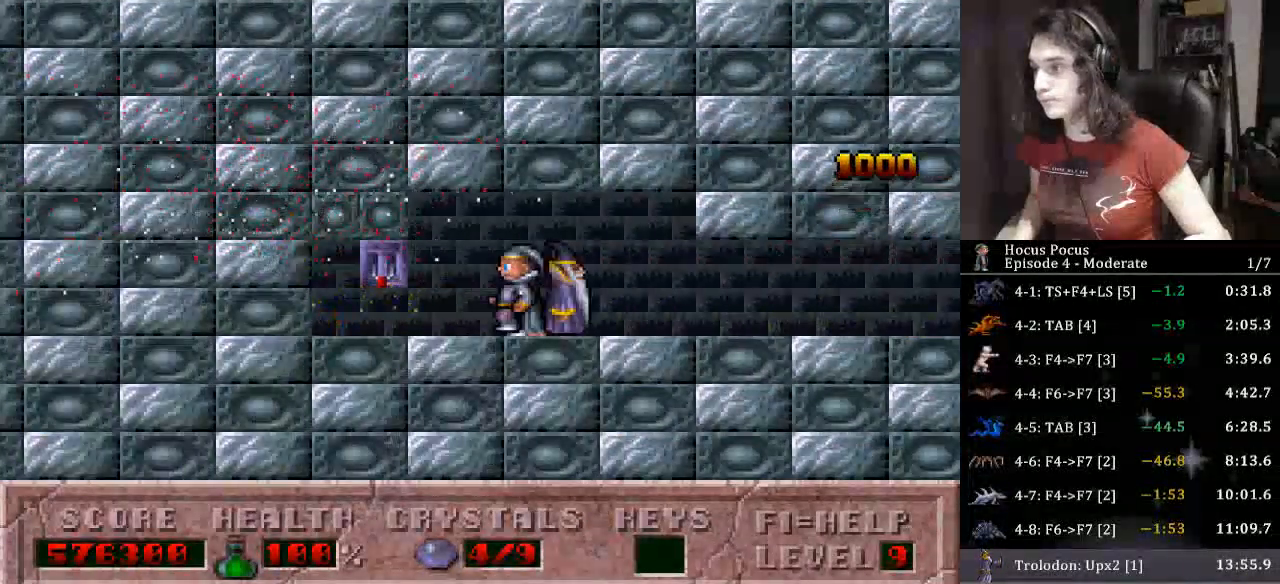
{"keys": ["left"], "events": [[167, "up", "down"], [400, "up", "up"]]}
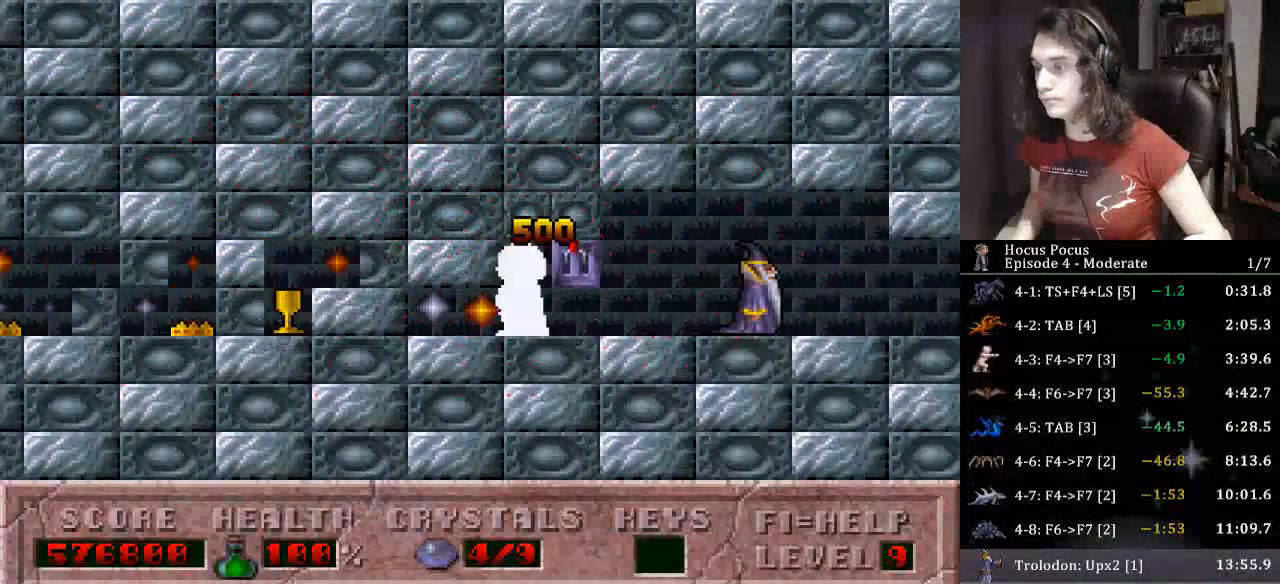
{"keys": ["left"], "events": []}
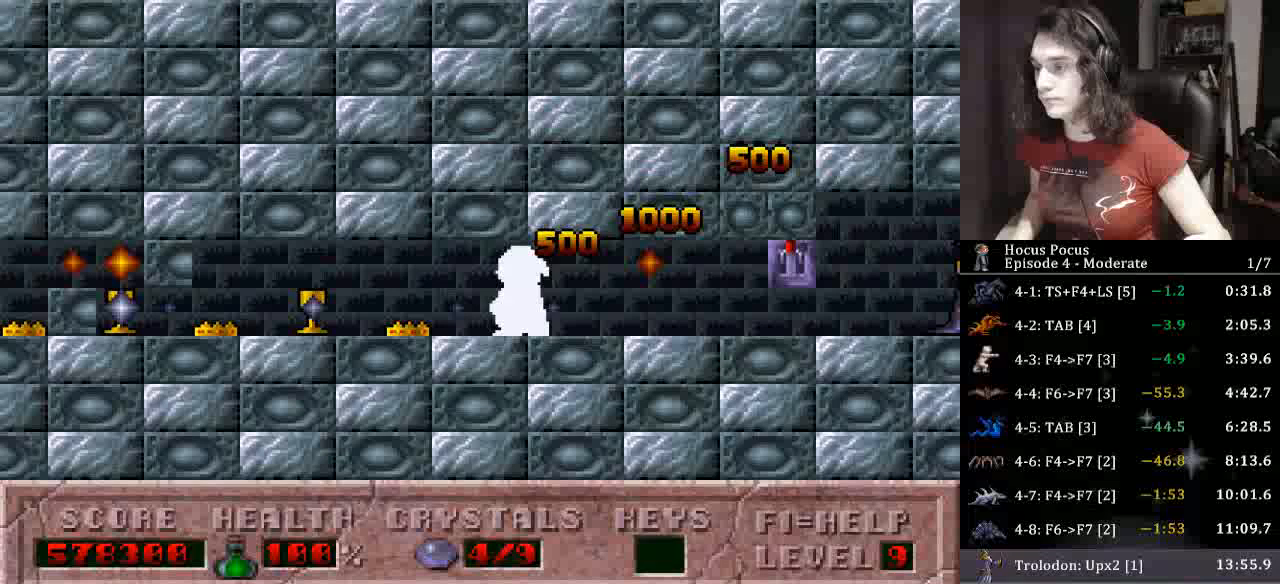
{"keys": ["left"], "events": []}
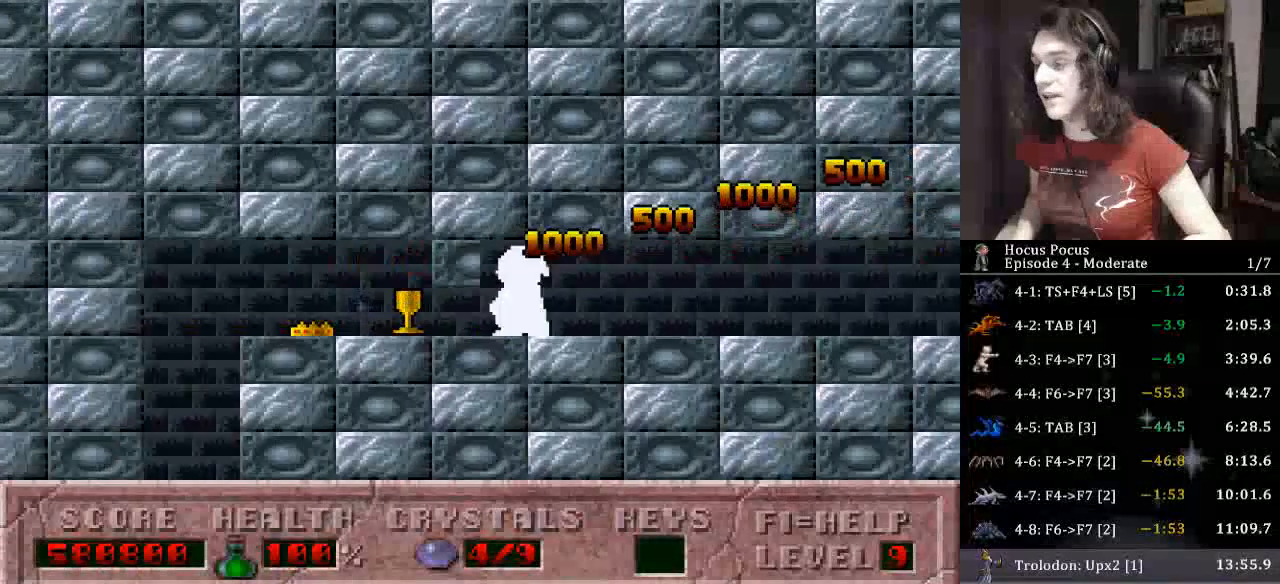
{"keys": ["left"], "events": []}
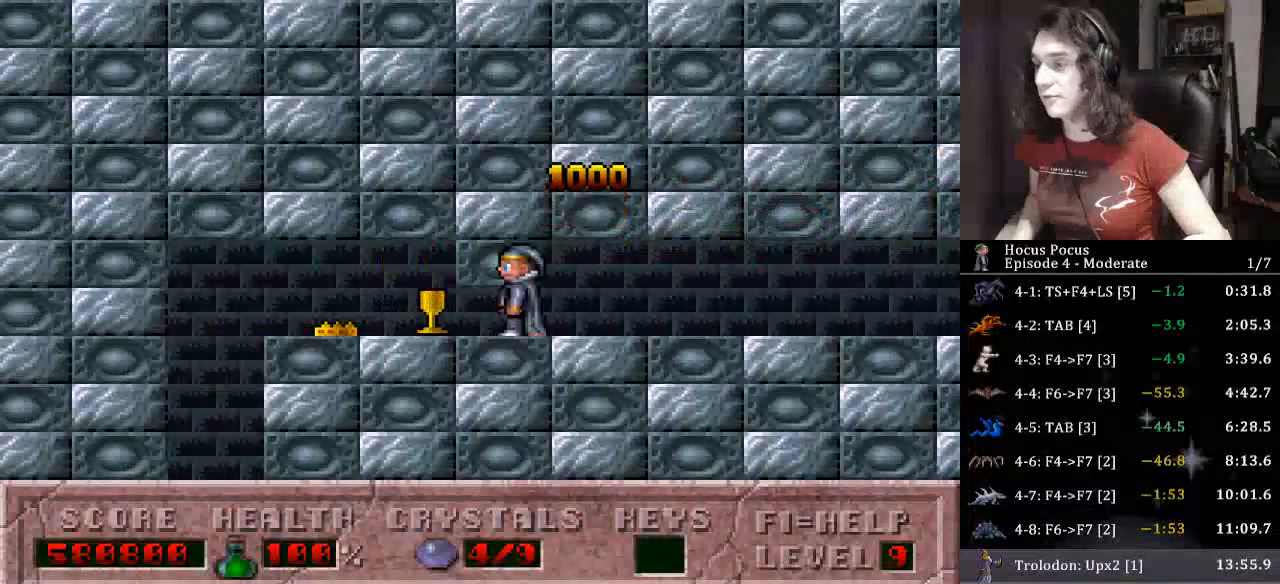
{"keys": ["left"], "events": []}
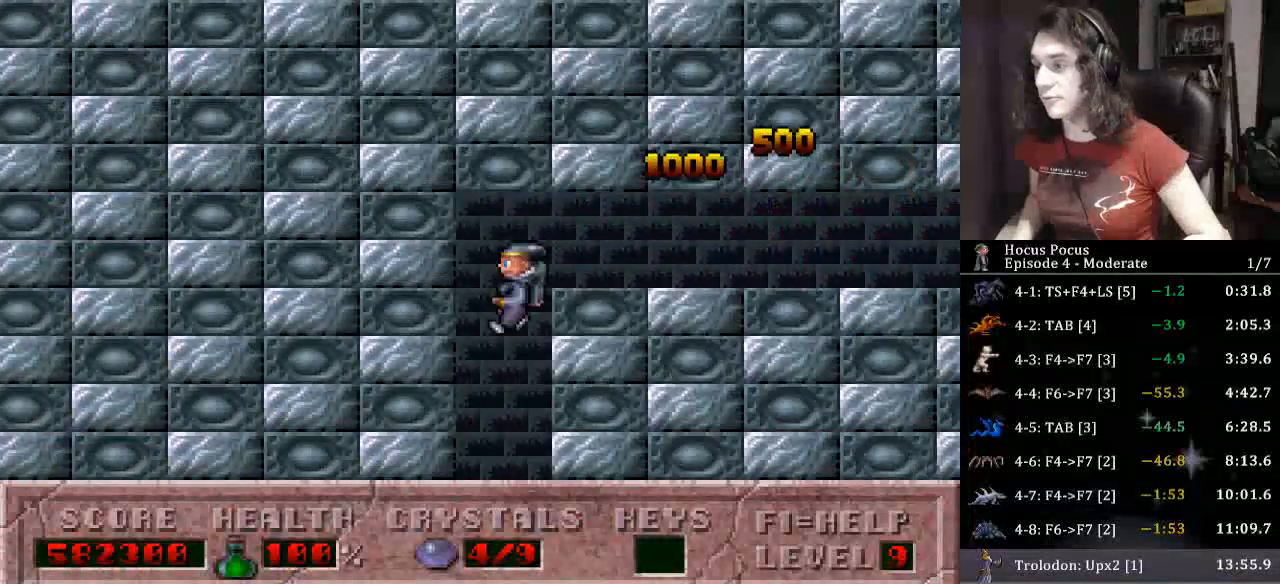
{"keys": ["left"], "events": []}
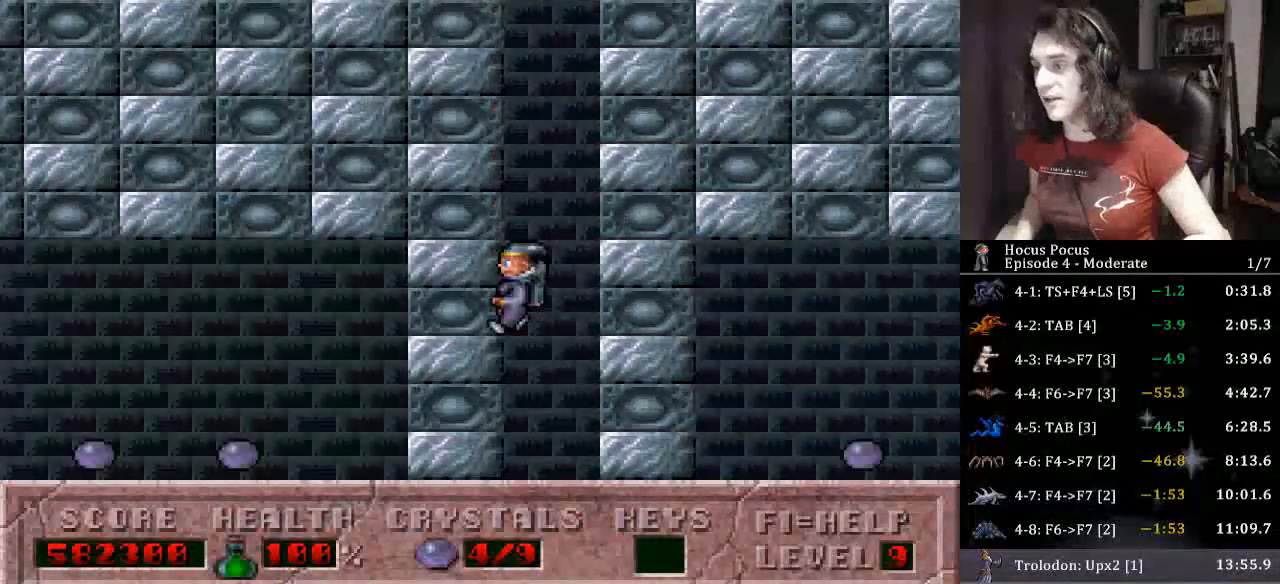
{"keys": ["left"], "events": []}
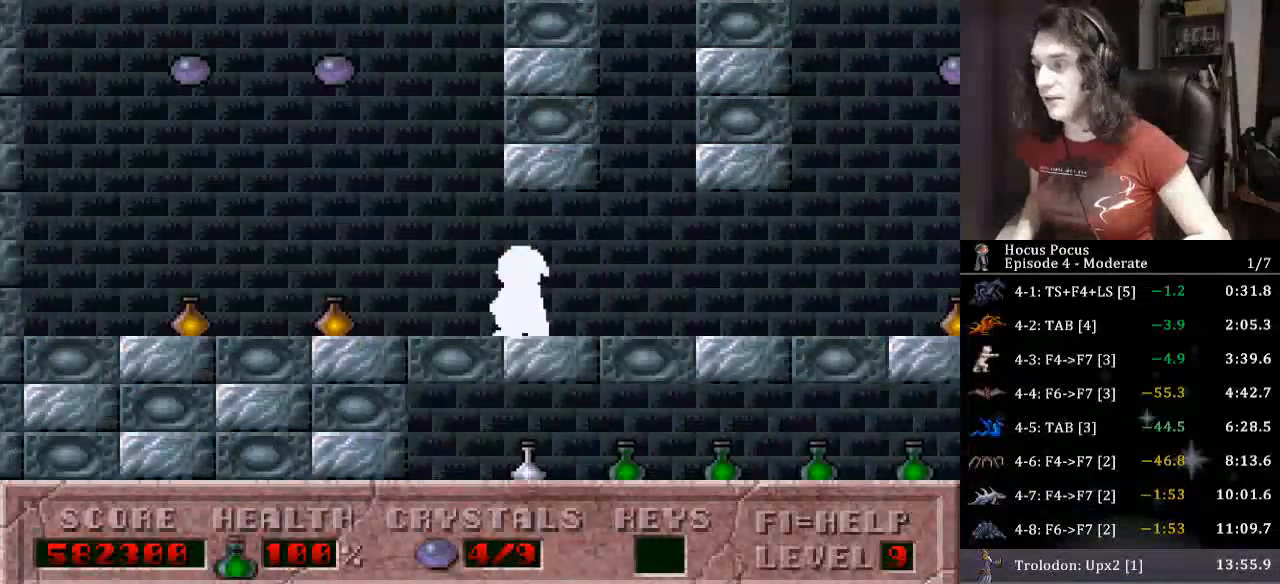
{"keys": ["ctrl_l", "left", "right"], "events": [[300, "ctrl_l", "down"], [500, "right", "down"]]}
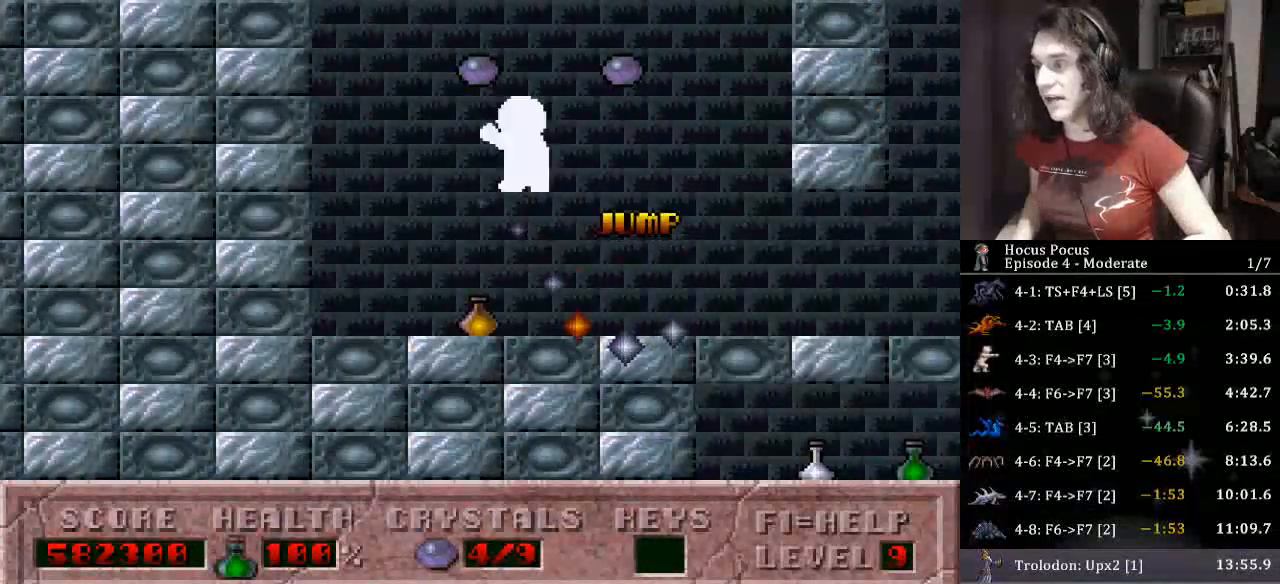
{"keys": [], "events": [[67, "ctrl_l", "up"], [67, "left", "up"], [333, "right", "up"]]}
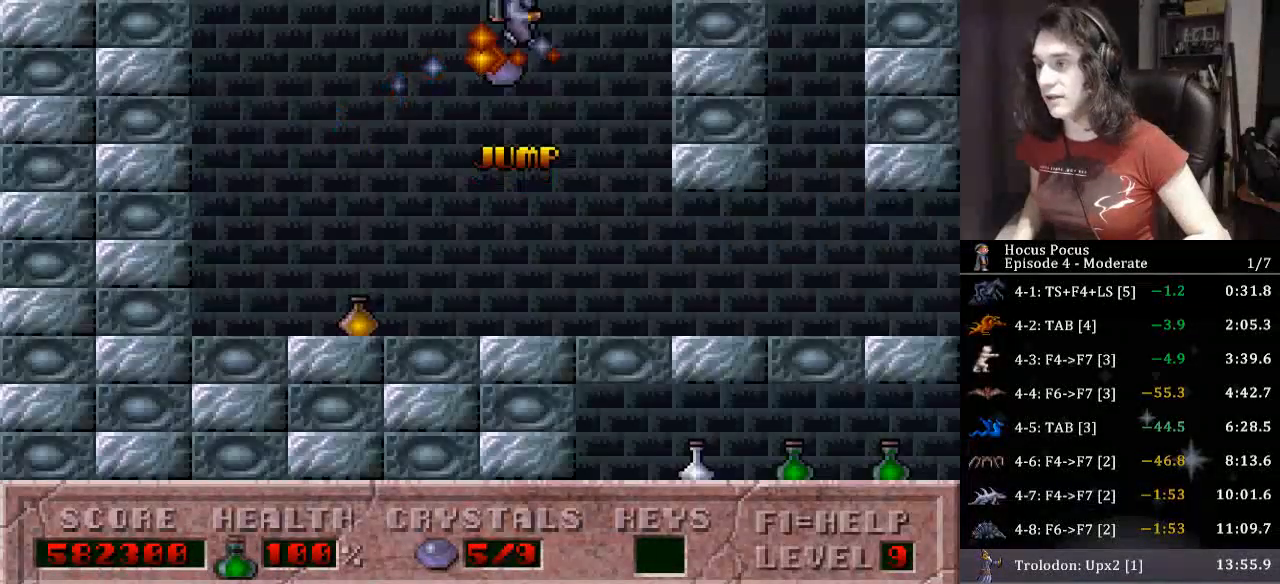
{"keys": ["right"], "events": [[167, "left", "down"], [267, "left", "up"], [267, "right", "down"]]}
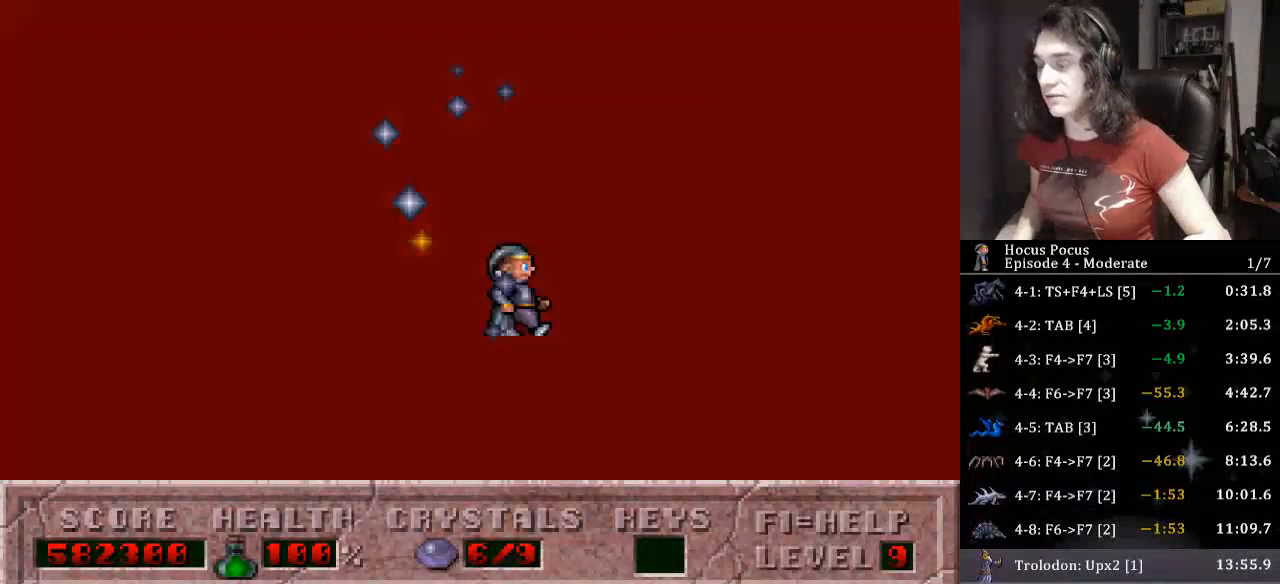
{"keys": ["right"], "events": []}
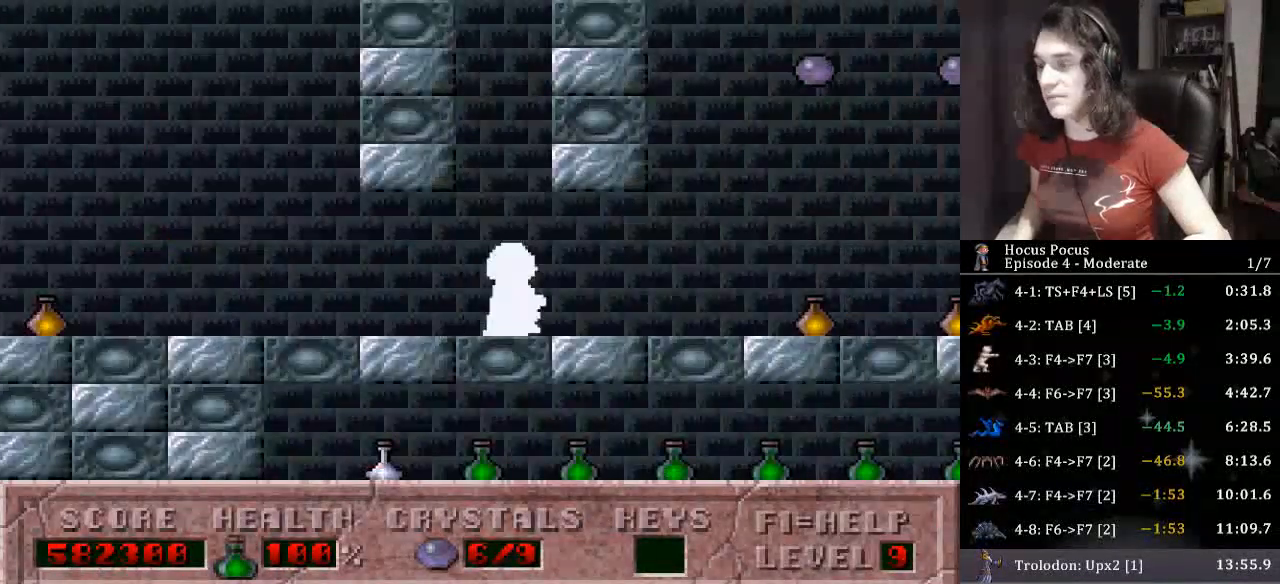
{"keys": ["ctrl_l", "left"], "events": [[500, "ctrl_l", "down"], [500, "left", "down"], [500, "right", "up"]]}
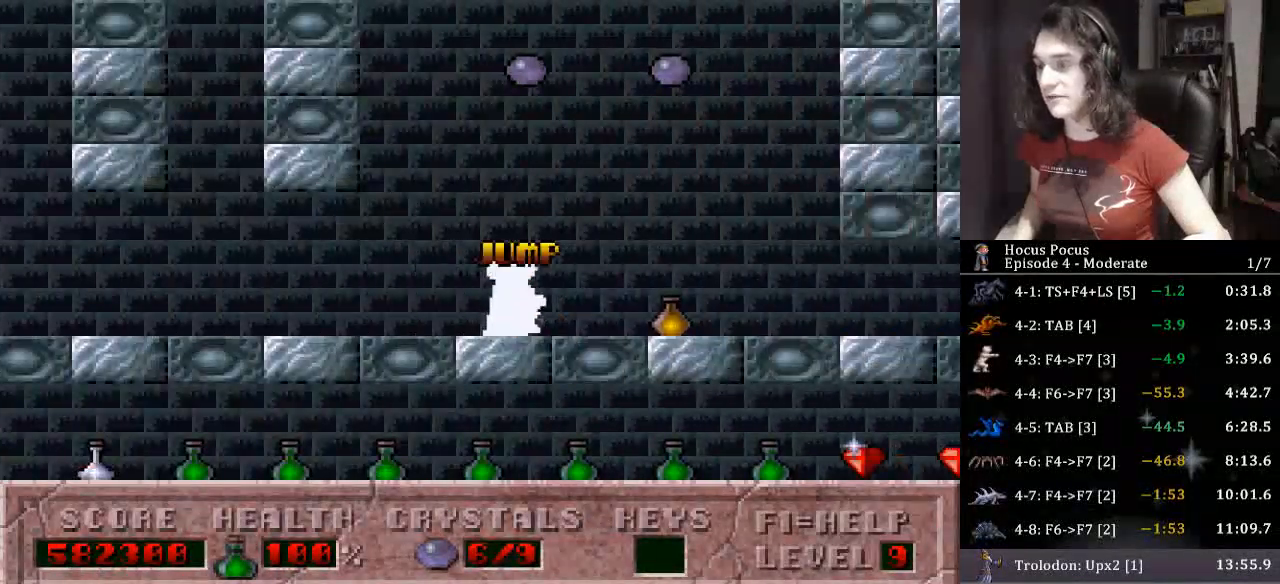
{"keys": [], "events": [[100, "left", "up"], [100, "right", "down"], [167, "ctrl_l", "up"], [500, "right", "up"]]}
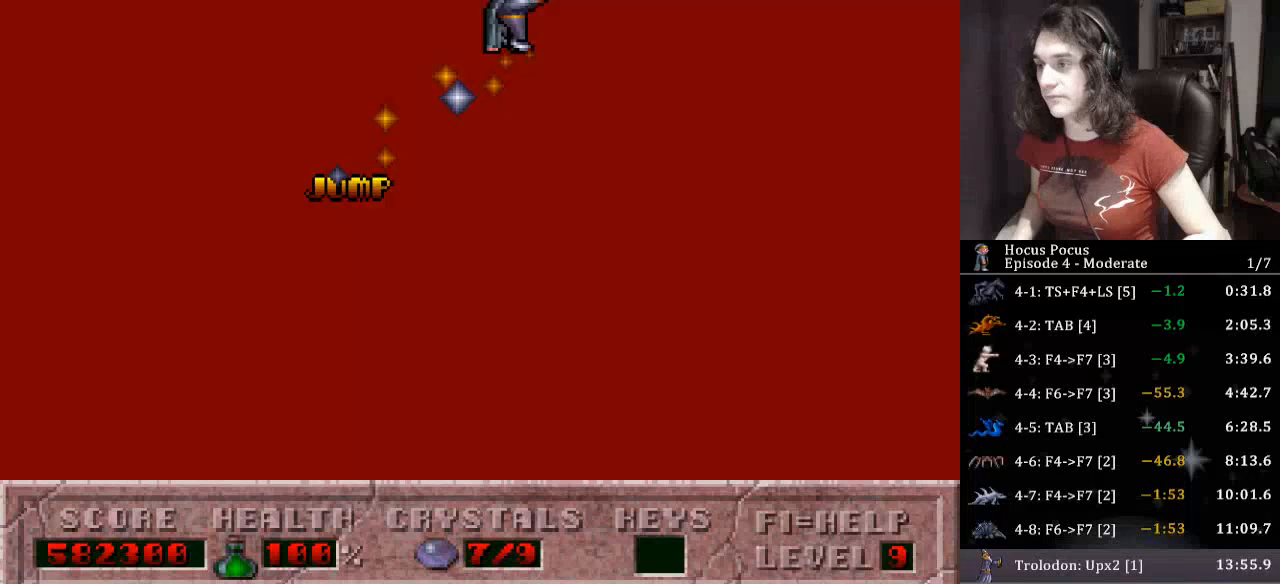
{"keys": ["right"], "events": [[267, "left", "down"], [367, "left", "up"], [400, "right", "down"]]}
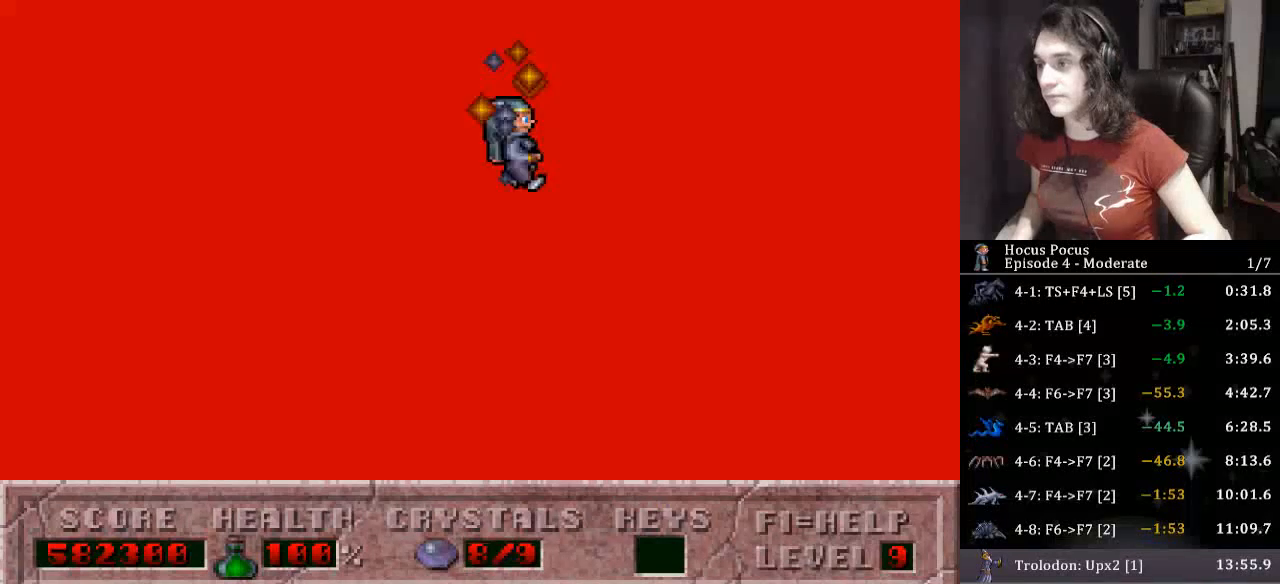
{"keys": ["right"], "events": []}
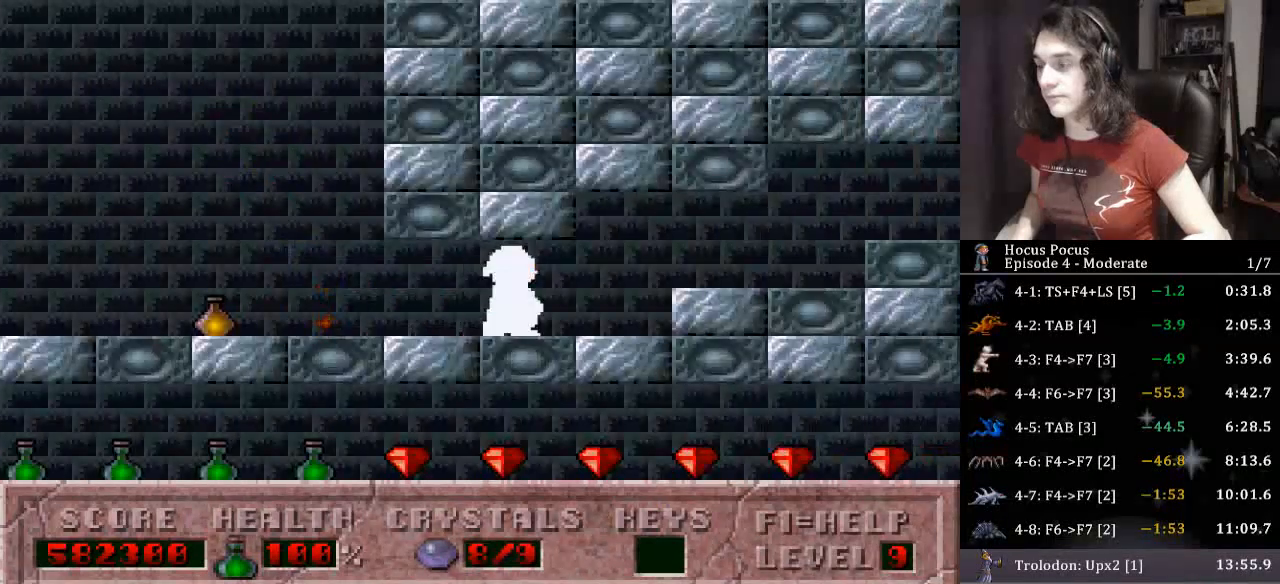
{"keys": ["right"], "events": []}